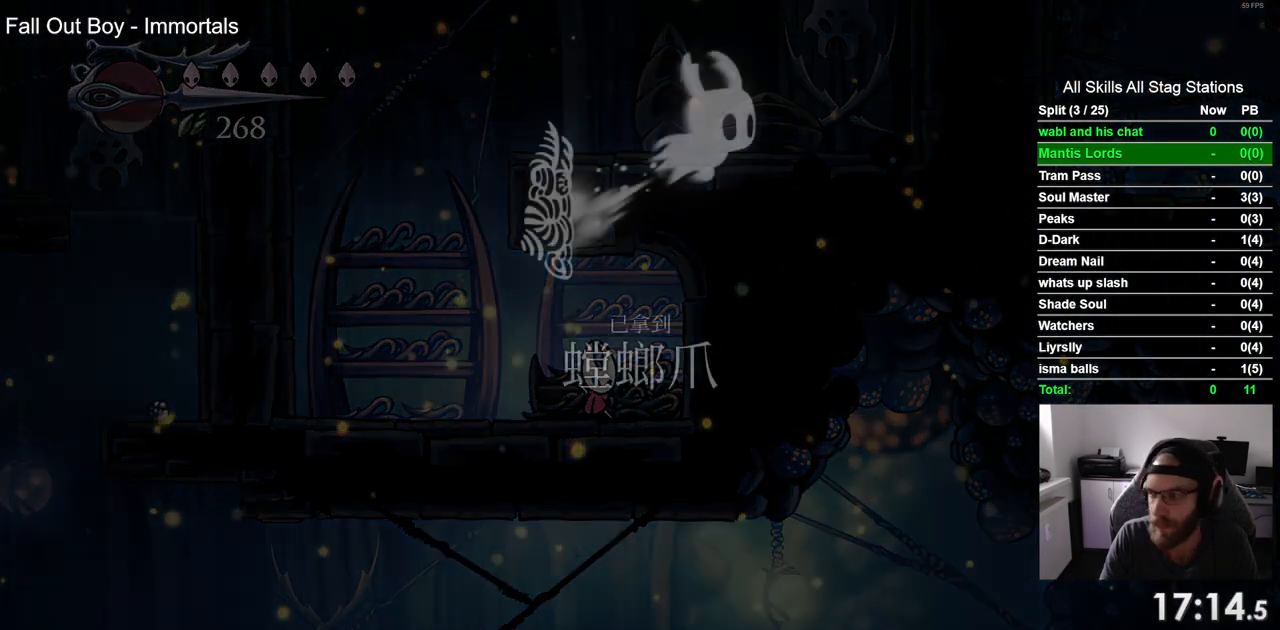
Gameplay with a controller (PlayStation layout); each line is a JSON object with the inputs held at the frame after it. "events" lists button and stick changes between this image and that frame as [ms after this image, input, new state], when the widget could be followed in between.
{"buttons": ["DPAD_LEFT"], "left_stick": "center", "right_stick": "center", "events": [[83, "CROSS", "up"], [150, "CROSS", "down"], [250, "CROSS", "up"], [350, "CROSS", "down"], [450, "CROSS", "up"]]}
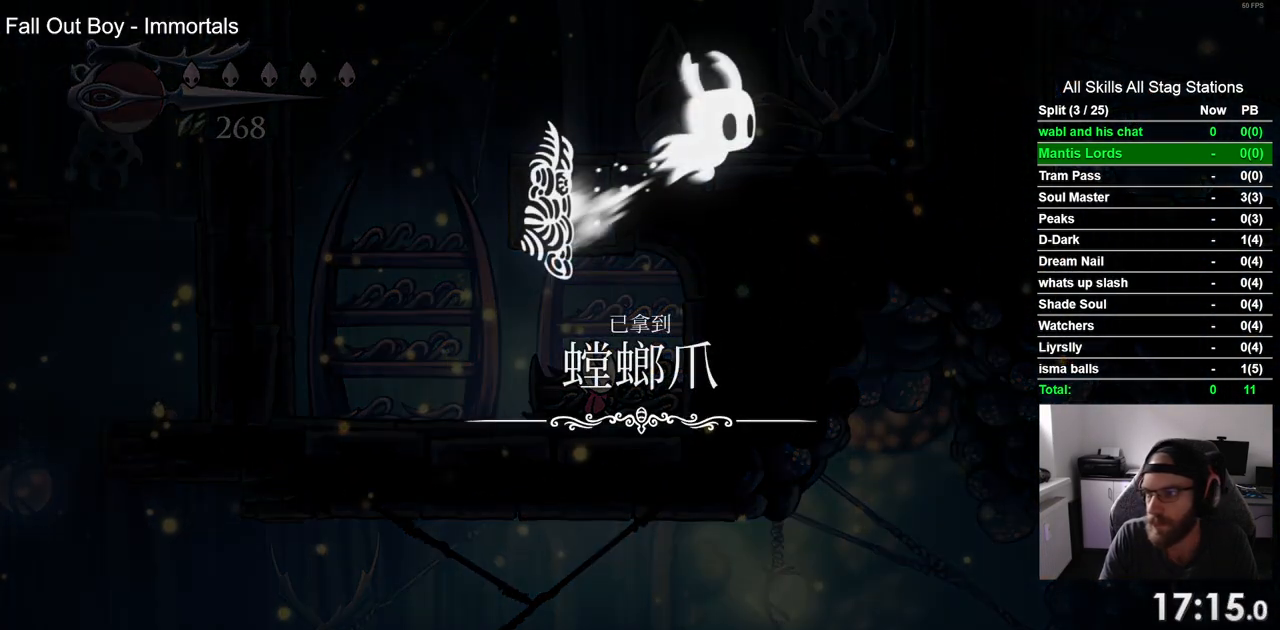
{"buttons": ["CROSS", "DPAD_LEFT"], "left_stick": "center", "right_stick": "center", "events": [[33, "CROSS", "down"], [133, "CROSS", "up"], [233, "CROSS", "down"], [333, "CROSS", "up"], [417, "CROSS", "down"]]}
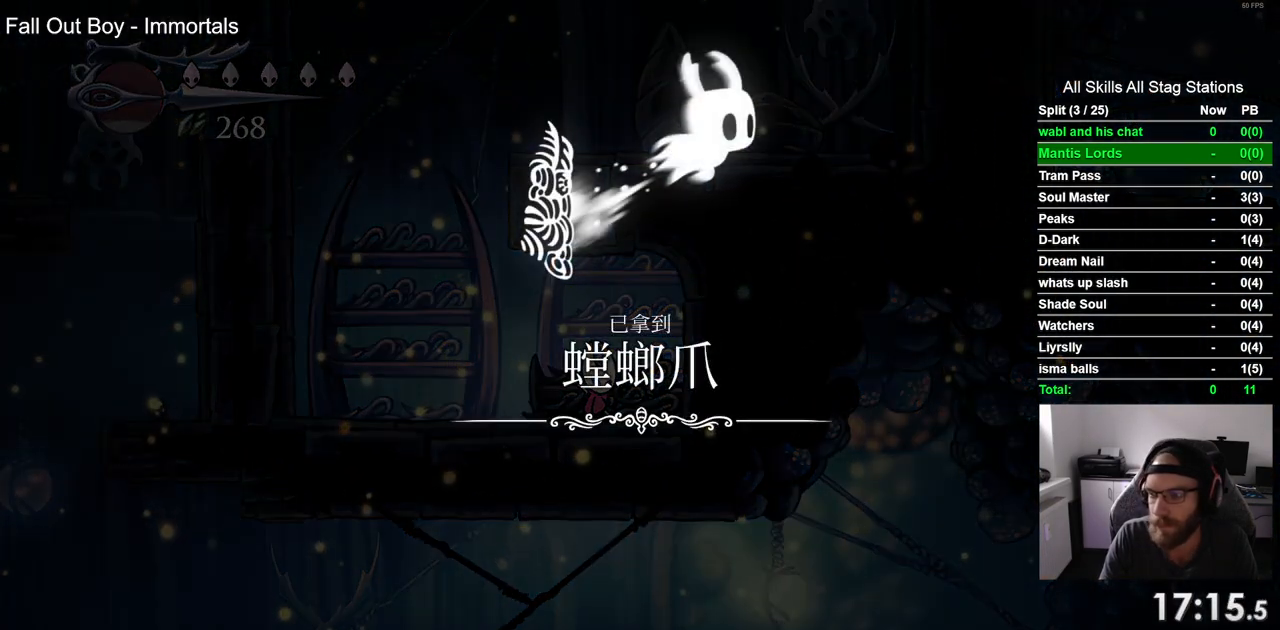
{"buttons": ["CROSS", "DPAD_LEFT"], "left_stick": "center", "right_stick": "center", "events": [[33, "CROSS", "up"], [133, "CROSS", "down"], [217, "CROSS", "up"], [333, "CROSS", "down"], [417, "CROSS", "up"], [500, "CROSS", "down"]]}
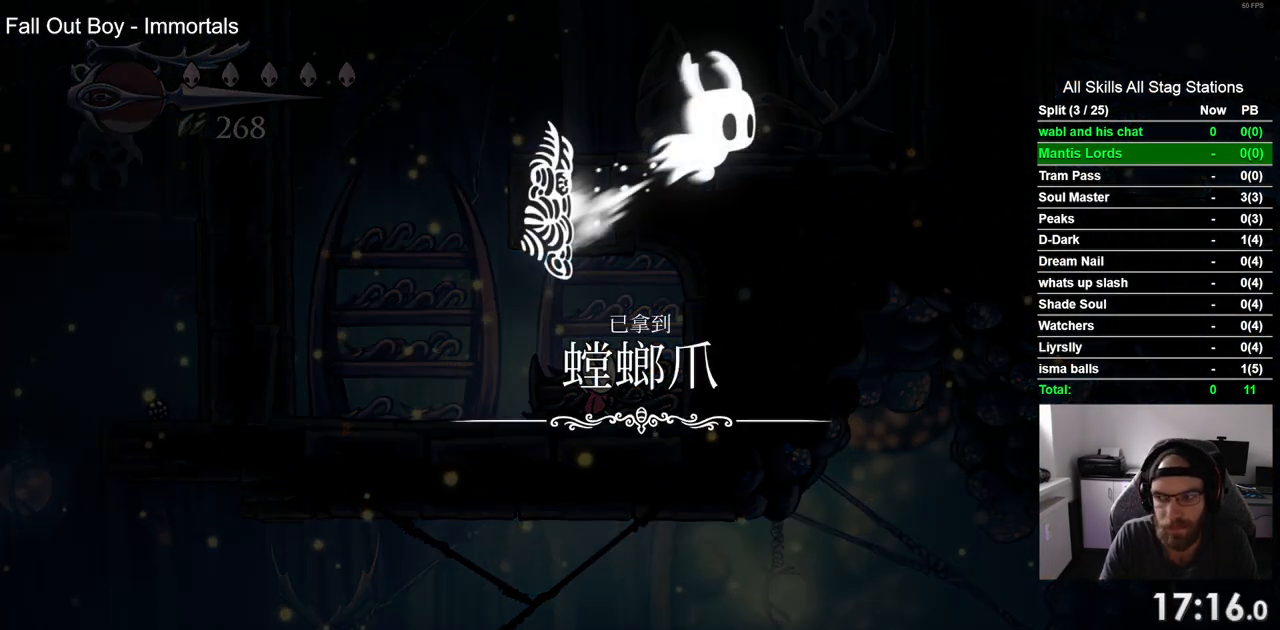
{"buttons": ["DPAD_LEFT"], "left_stick": "center", "right_stick": "center", "events": [[100, "CROSS", "up"], [217, "CROSS", "down"], [317, "CROSS", "up"], [400, "CROSS", "down"], [500, "CROSS", "up"]]}
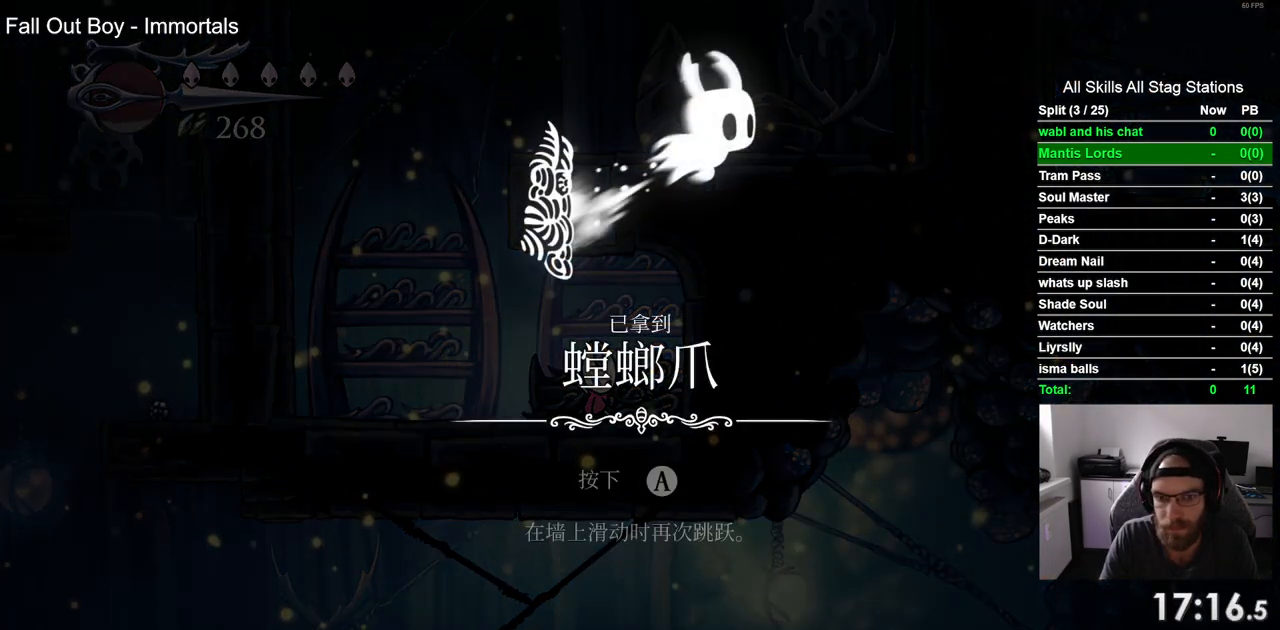
{"buttons": ["CROSS", "DPAD_LEFT"], "left_stick": "center", "right_stick": "center", "events": [[100, "CROSS", "down"], [200, "CROSS", "up"], [300, "CROSS", "down"], [400, "CROSS", "up"], [483, "CROSS", "down"]]}
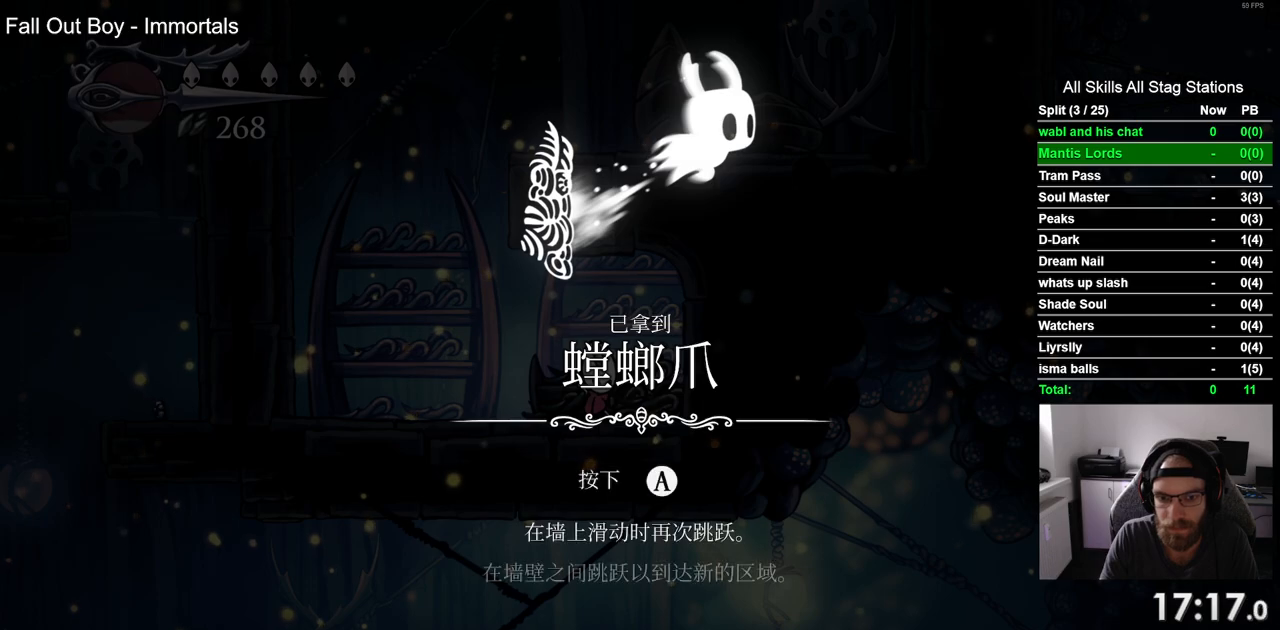
{"buttons": ["DPAD_LEFT"], "left_stick": "center", "right_stick": "center", "events": [[83, "CROSS", "up"], [167, "CROSS", "down"], [283, "CROSS", "up"], [383, "CROSS", "down"], [467, "CROSS", "up"]]}
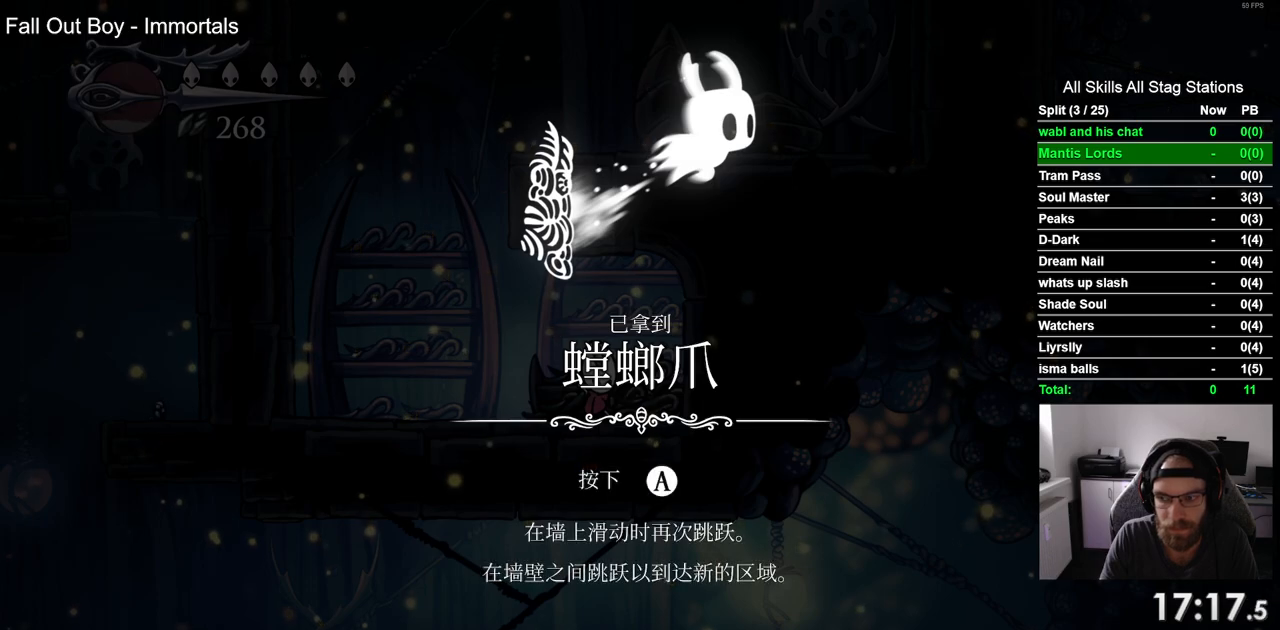
{"buttons": ["CROSS", "DPAD_LEFT"], "left_stick": "center", "right_stick": "center", "events": [[67, "CROSS", "down"], [183, "CROSS", "up"], [283, "CROSS", "down"], [367, "CROSS", "up"], [483, "CROSS", "down"]]}
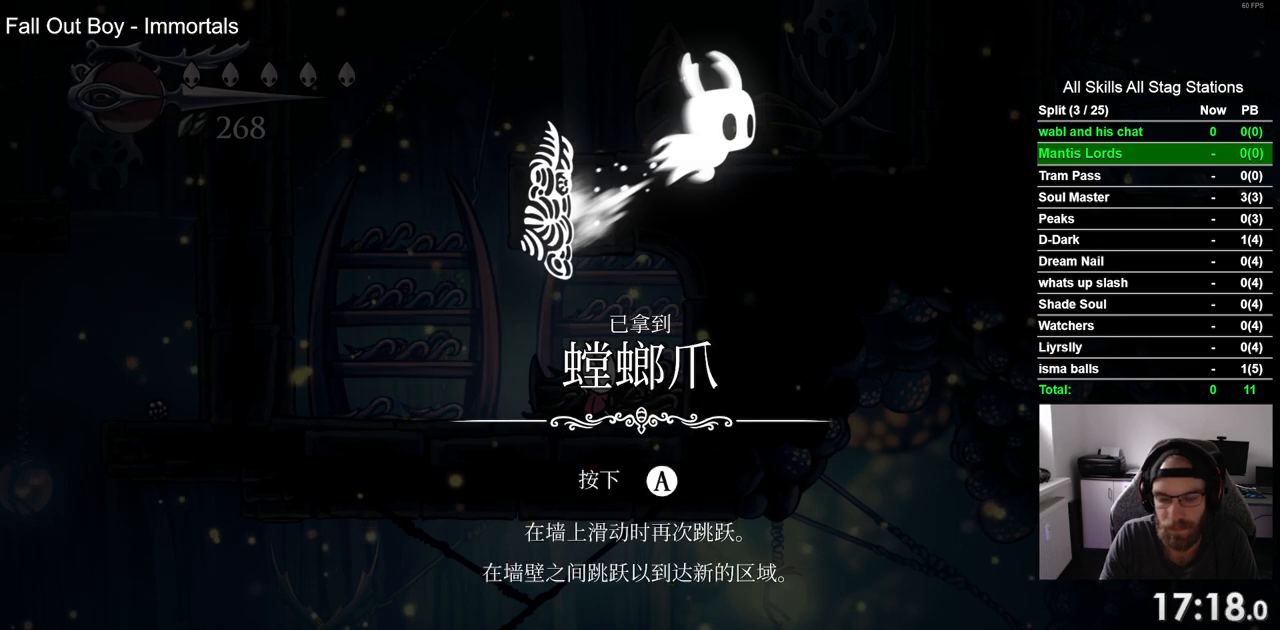
{"buttons": ["DPAD_LEFT"], "left_stick": "center", "right_stick": "center", "events": [[67, "CROSS", "up"], [183, "CROSS", "down"], [267, "CROSS", "up"], [350, "CROSS", "down"], [467, "CROSS", "up"]]}
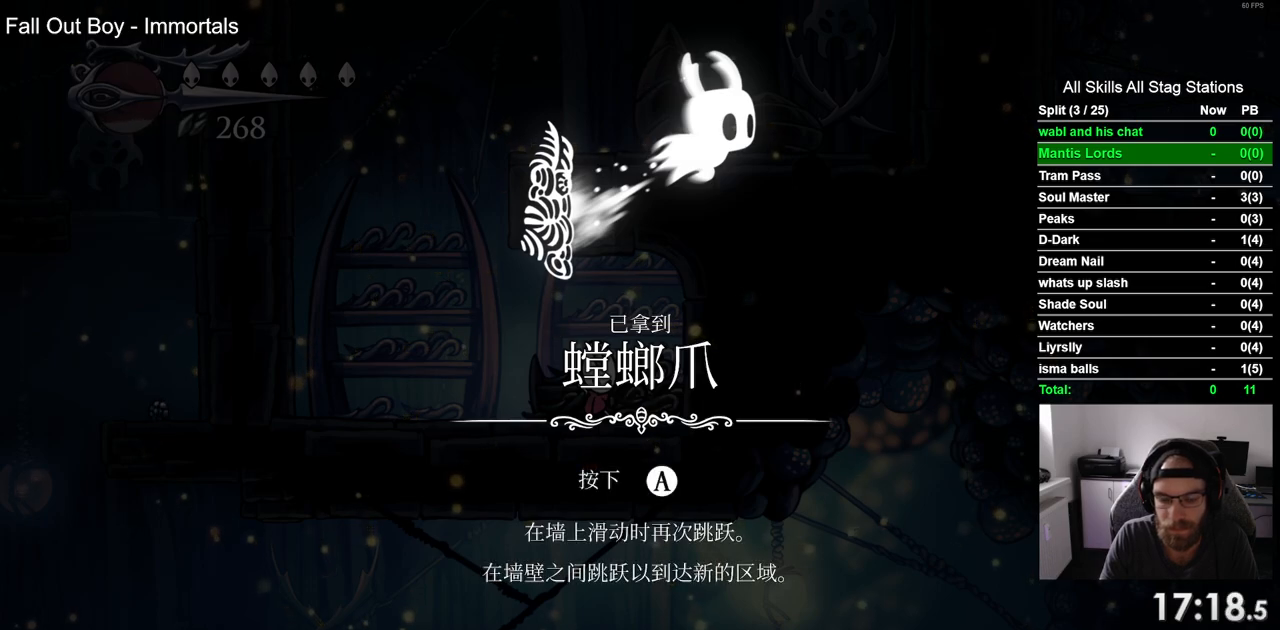
{"buttons": ["DPAD_LEFT"], "left_stick": "center", "right_stick": "center", "events": [[33, "CROSS", "down"], [133, "CROSS", "up"], [233, "CROSS", "down"], [317, "CROSS", "up"], [417, "CROSS", "down"], [500, "CROSS", "up"]]}
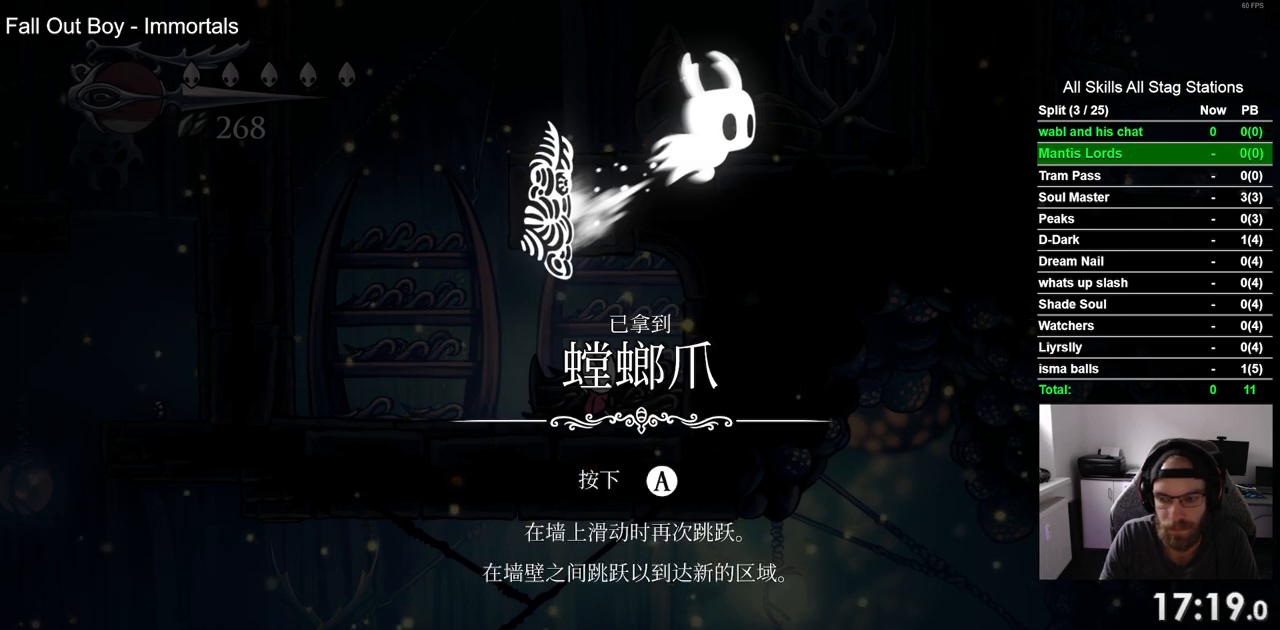
{"buttons": ["CROSS", "DPAD_LEFT"], "left_stick": "center", "right_stick": "center", "events": [[100, "CROSS", "down"], [183, "CROSS", "up"], [300, "CROSS", "down"], [383, "CROSS", "up"], [467, "CROSS", "down"]]}
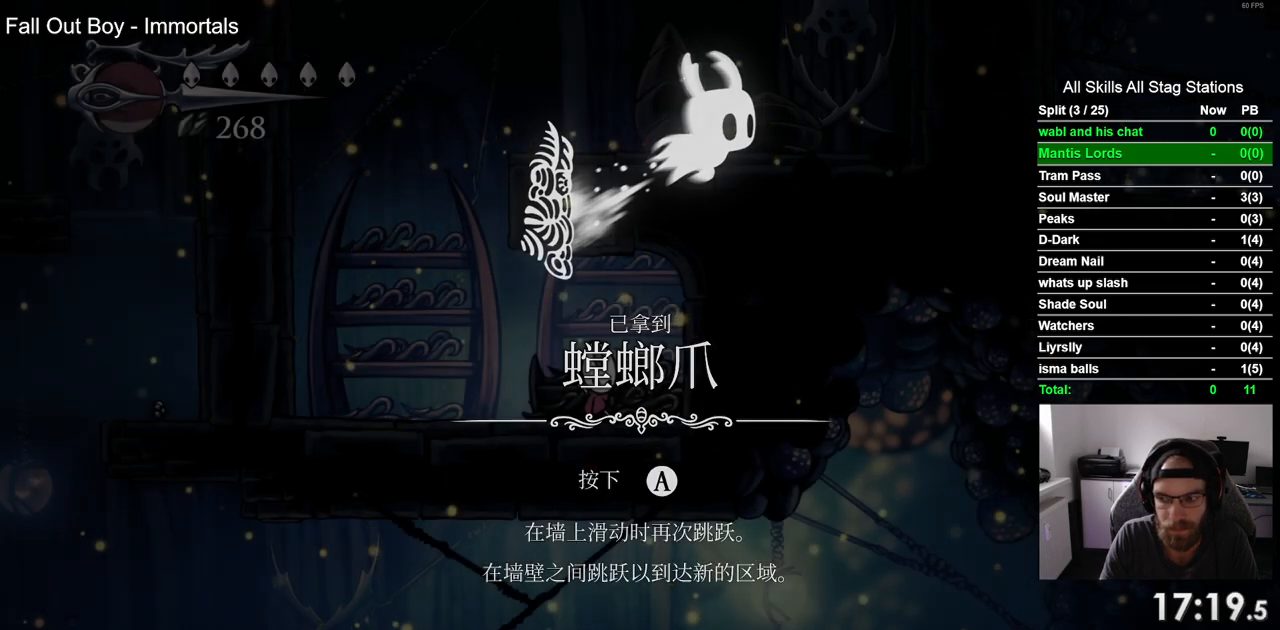
{"buttons": ["DPAD_LEFT"], "left_stick": "center", "right_stick": "center", "events": [[67, "CROSS", "up"]]}
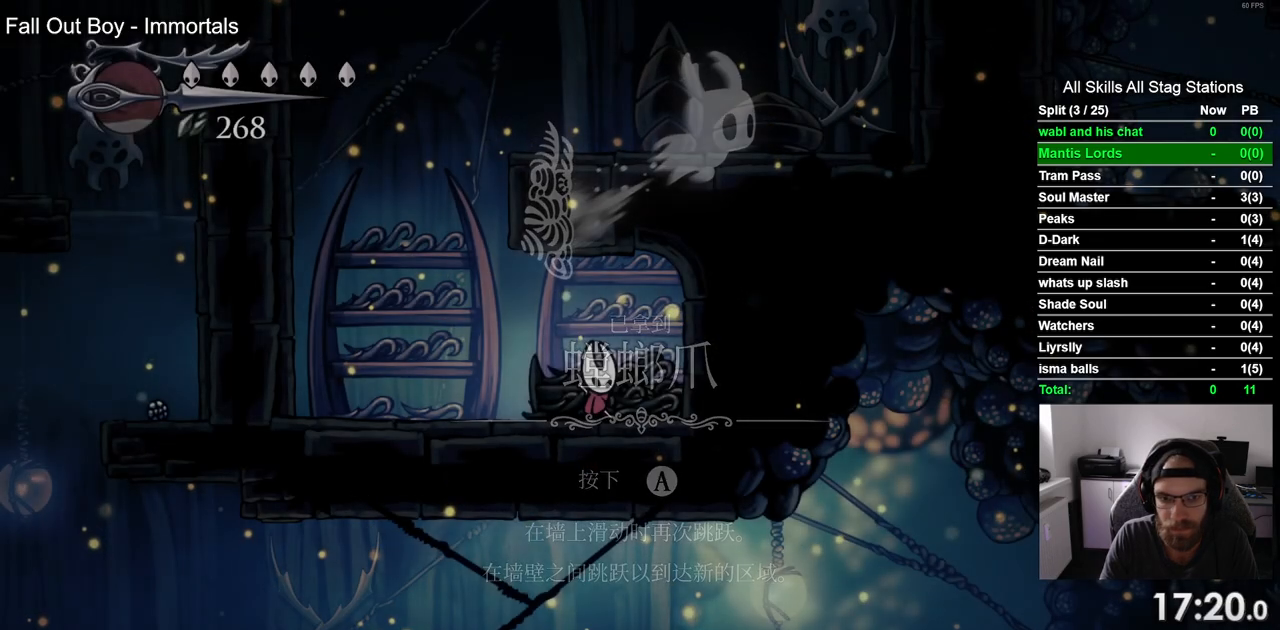
{"buttons": ["DPAD_LEFT"], "left_stick": "center", "right_stick": "center", "events": []}
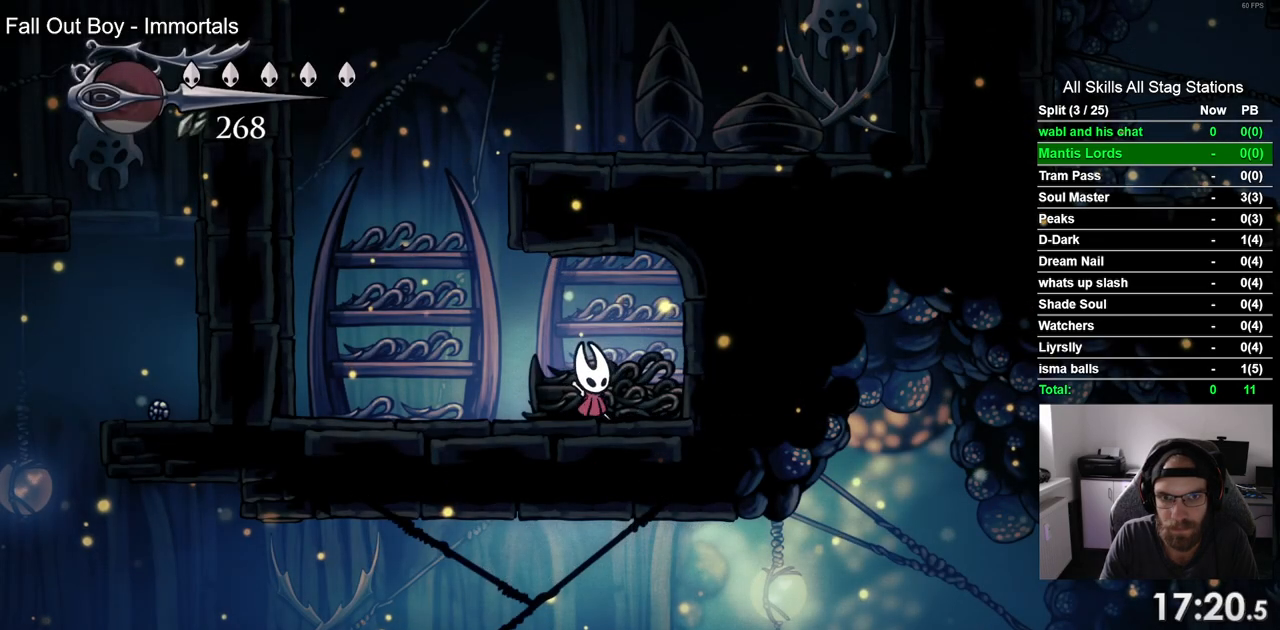
{"buttons": ["DPAD_RIGHT"], "left_stick": "center", "right_stick": "center", "events": [[150, "CROSS", "down"], [333, "DPAD_LEFT", "up"], [333, "DPAD_UP", "down"], [383, "DPAD_UP", "up"], [433, "DPAD_RIGHT", "down"], [500, "CROSS", "up"]]}
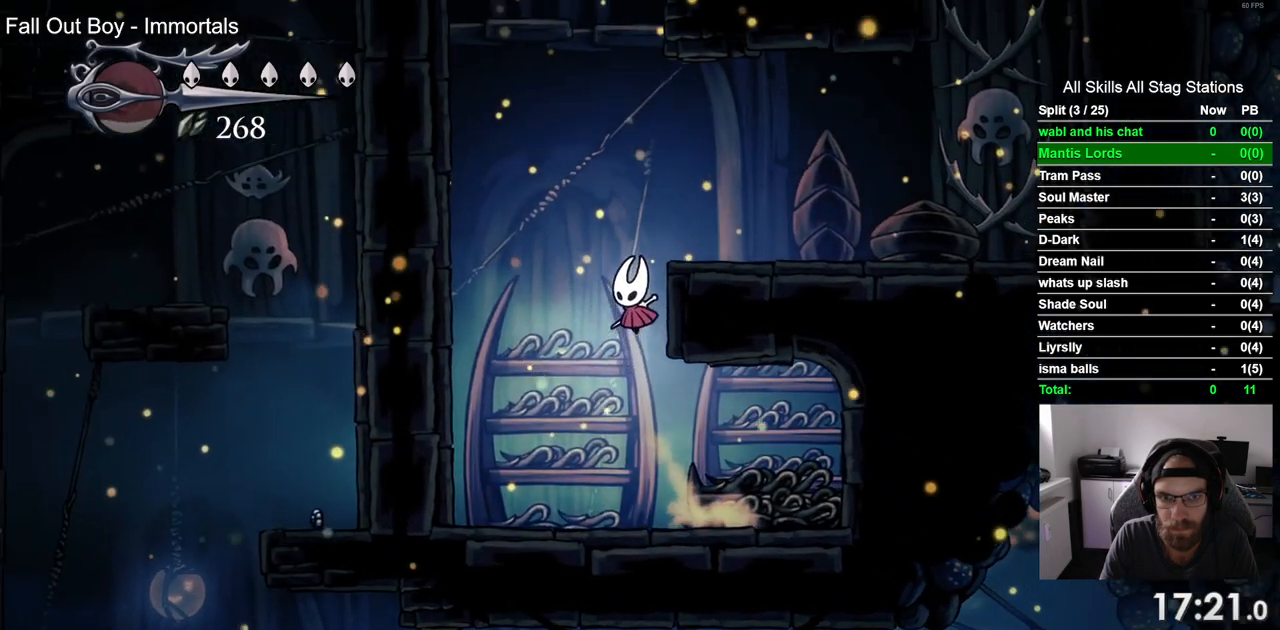
{"buttons": [], "left_stick": "center", "right_stick": "center", "events": [[67, "CROSS", "down"], [283, "CROSS", "up"], [483, "DPAD_RIGHT", "up"]]}
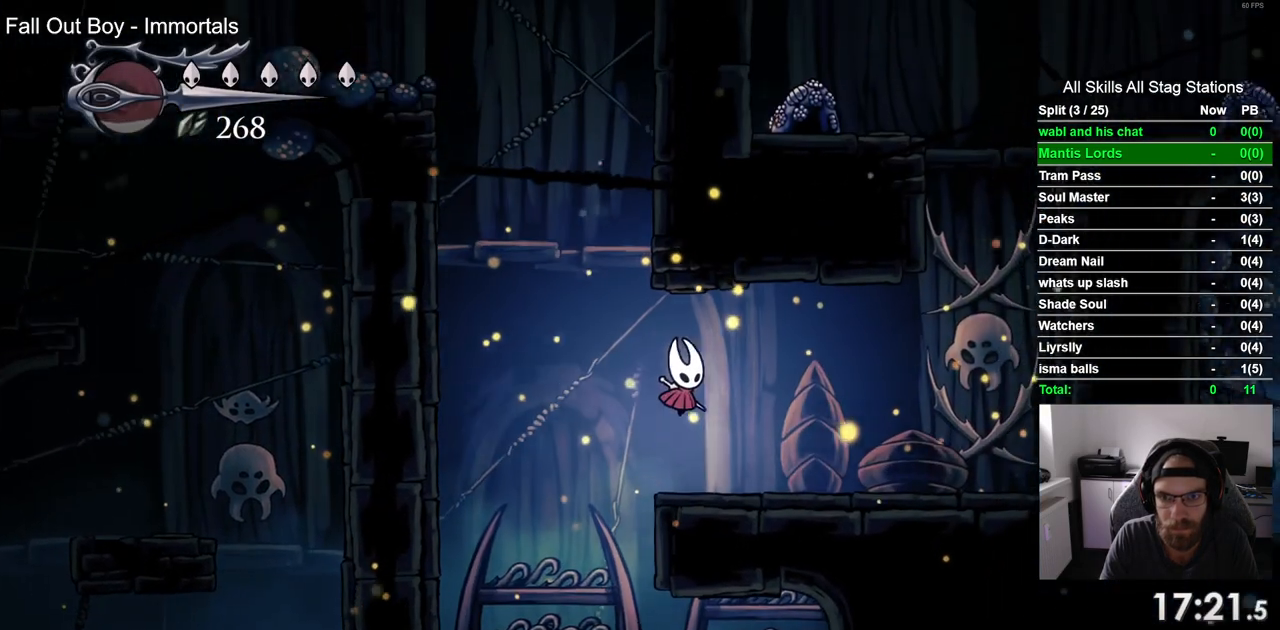
{"buttons": ["CROSS", "R2", "DPAD_LEFT"], "left_stick": "center", "right_stick": "center", "events": [[33, "DPAD_LEFT", "down"], [117, "CROSS", "down"], [433, "R2", "down"]]}
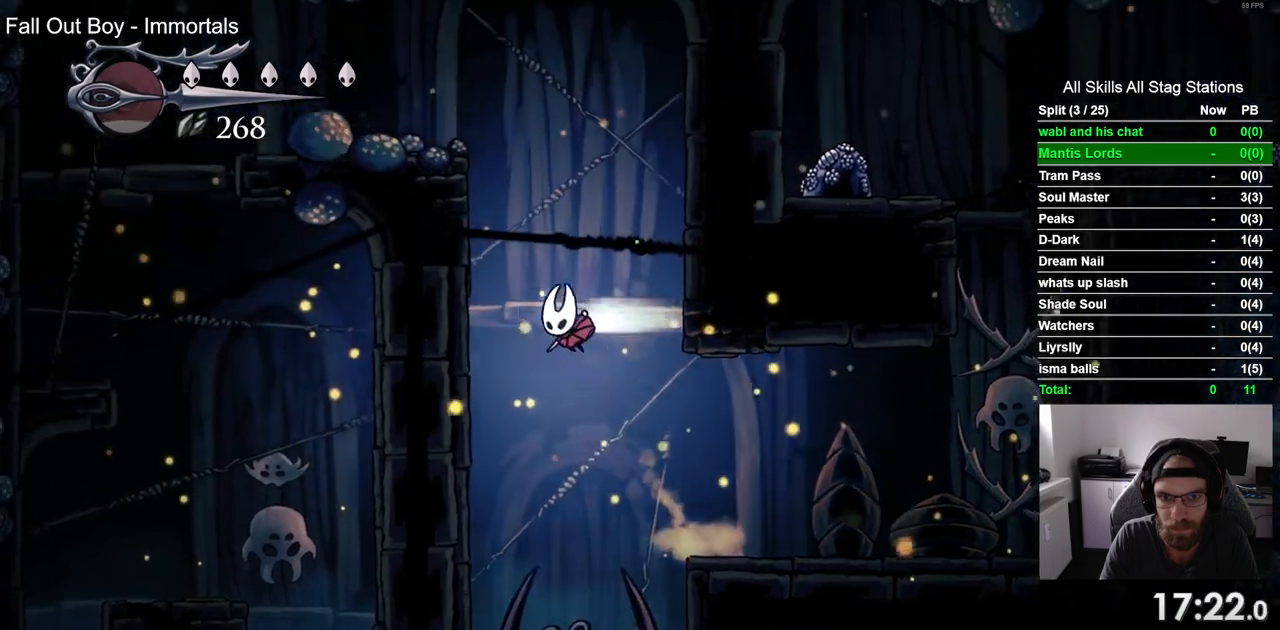
{"buttons": ["CROSS", "DPAD_LEFT"], "left_stick": "center", "right_stick": "center", "events": [[17, "CROSS", "up"], [117, "R2", "up"], [150, "CROSS", "down"]]}
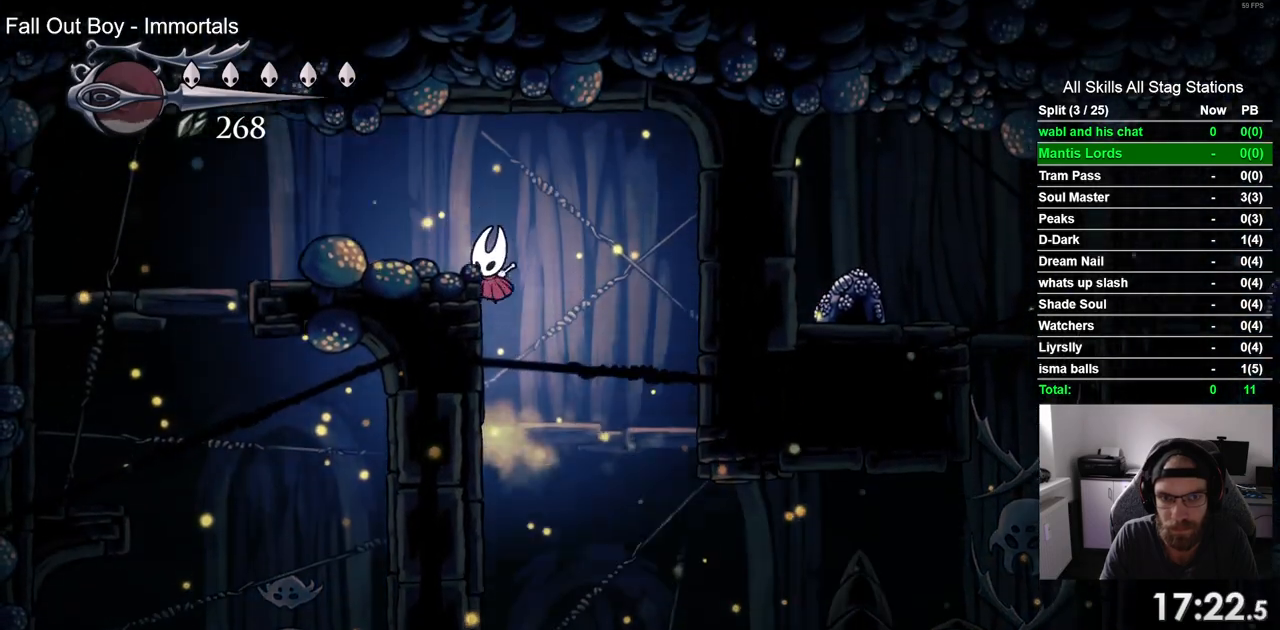
{"buttons": ["DPAD_UP"], "left_stick": "center", "right_stick": "center", "events": [[150, "R2", "down"], [183, "CROSS", "up"], [367, "R2", "up"], [483, "DPAD_LEFT", "up"], [483, "DPAD_UP", "down"]]}
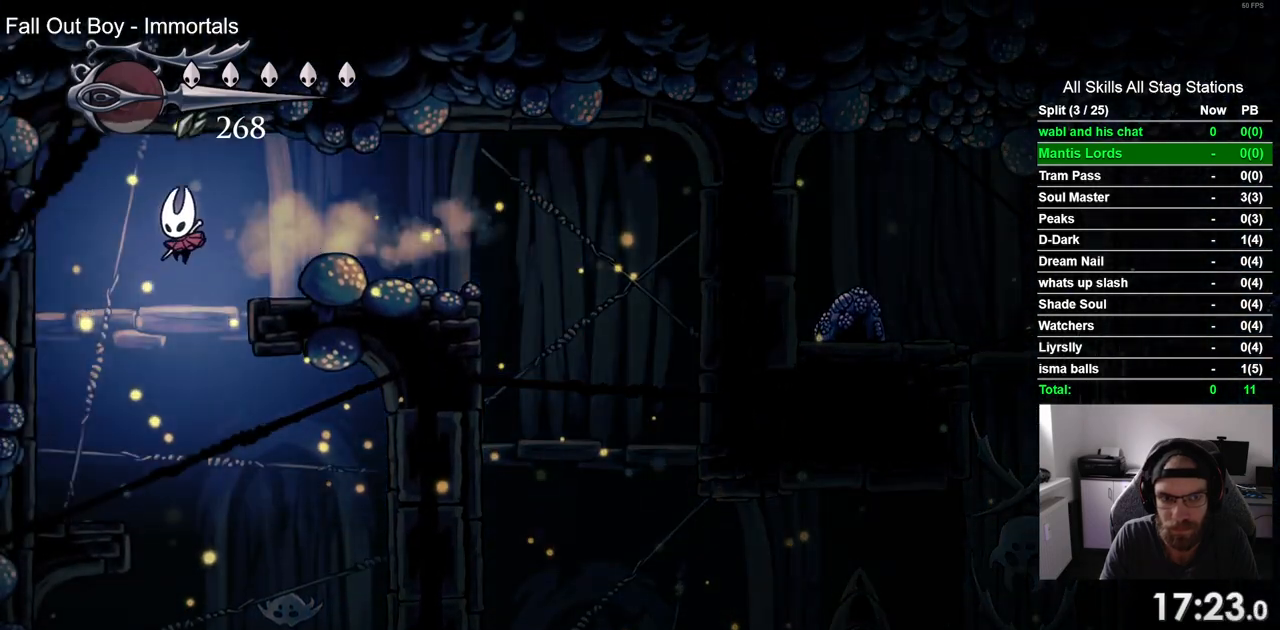
{"buttons": ["DPAD_RIGHT"], "left_stick": "center", "right_stick": "center", "events": [[50, "DPAD_UP", "up"], [100, "DPAD_RIGHT", "down"]]}
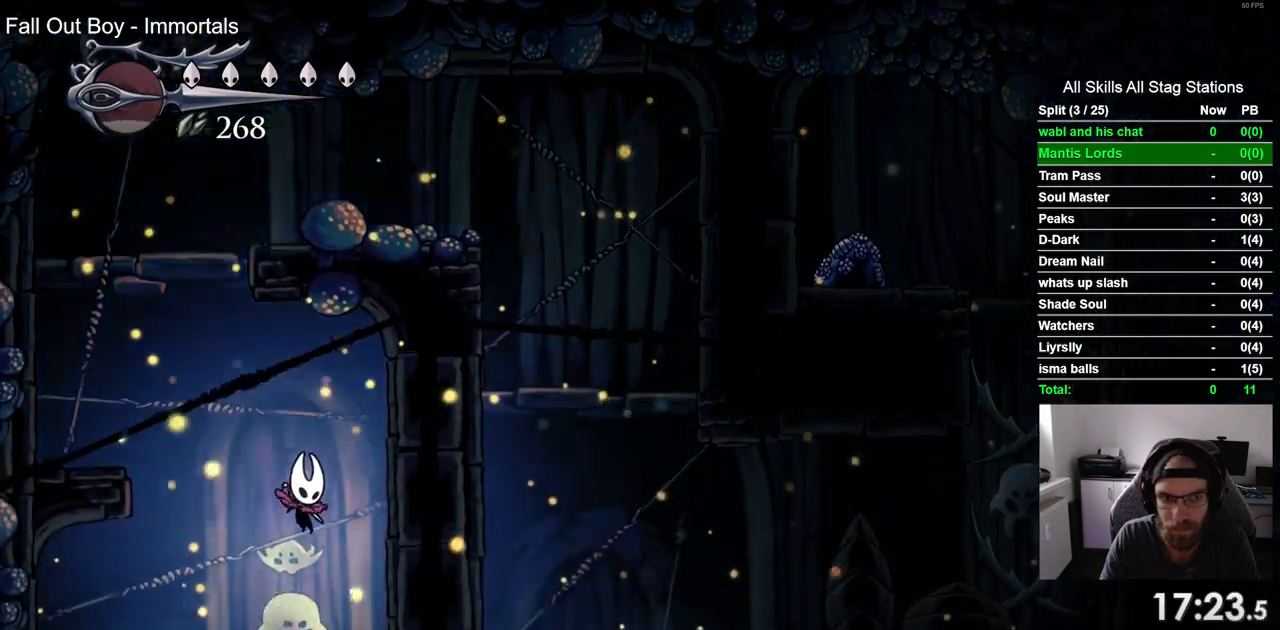
{"buttons": ["DPAD_LEFT"], "left_stick": "center", "right_stick": "center", "events": [[167, "DPAD_RIGHT", "up"], [367, "DPAD_LEFT", "down"]]}
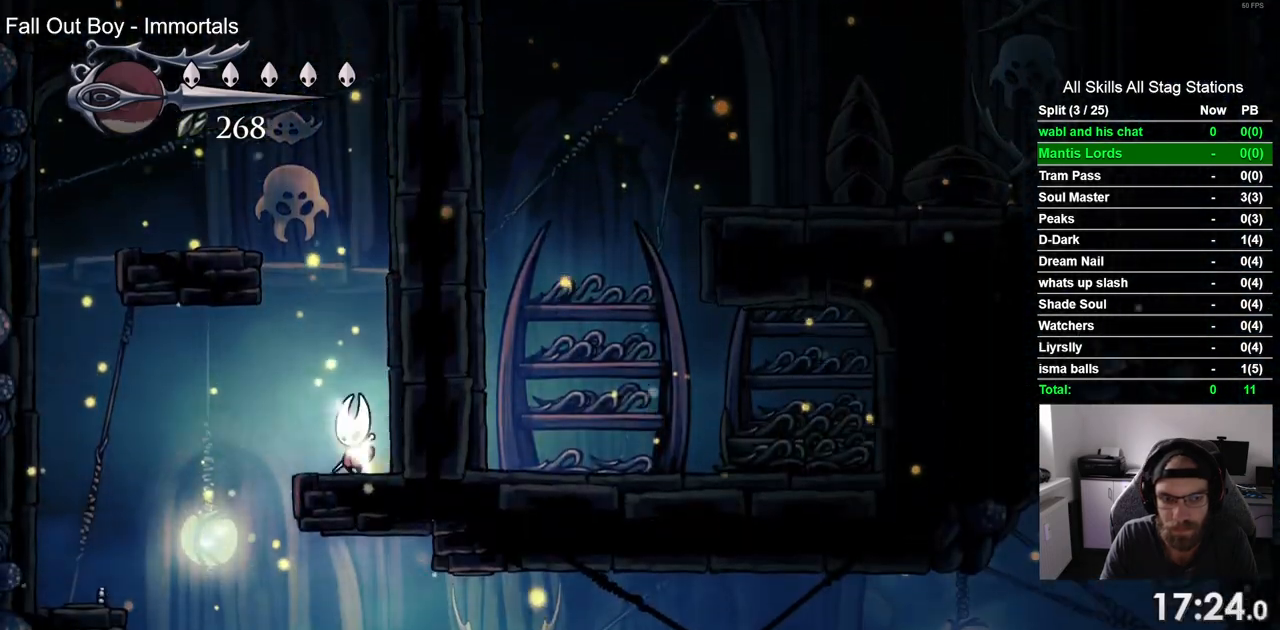
{"buttons": [], "left_stick": "center", "right_stick": "center", "events": [[433, "DPAD_LEFT", "up"]]}
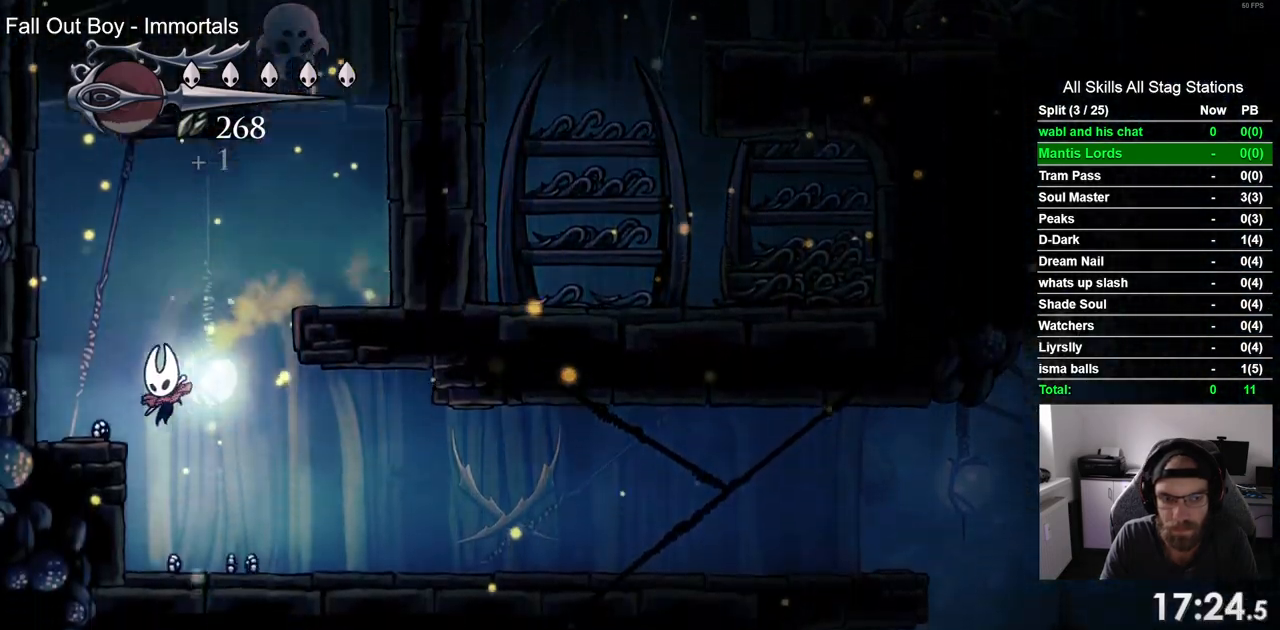
{"buttons": ["DPAD_RIGHT"], "left_stick": "center", "right_stick": "center", "events": [[83, "DPAD_RIGHT", "down"], [267, "R2", "down"], [467, "R2", "up"]]}
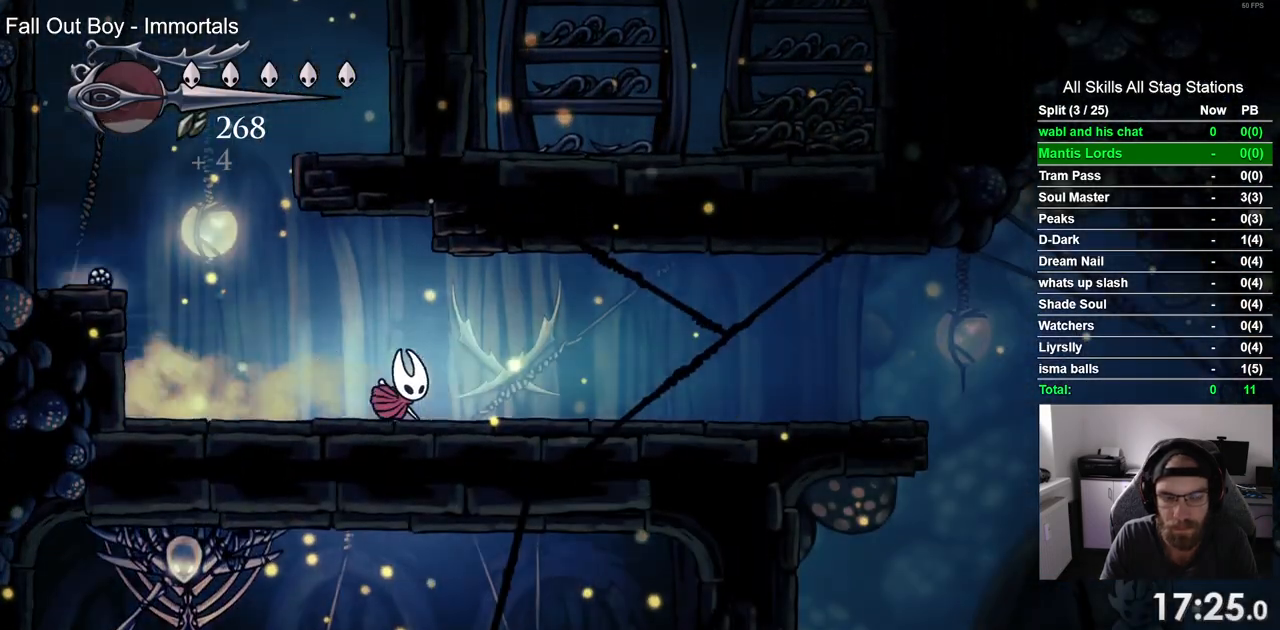
{"buttons": ["DPAD_RIGHT"], "left_stick": "center", "right_stick": "center", "events": []}
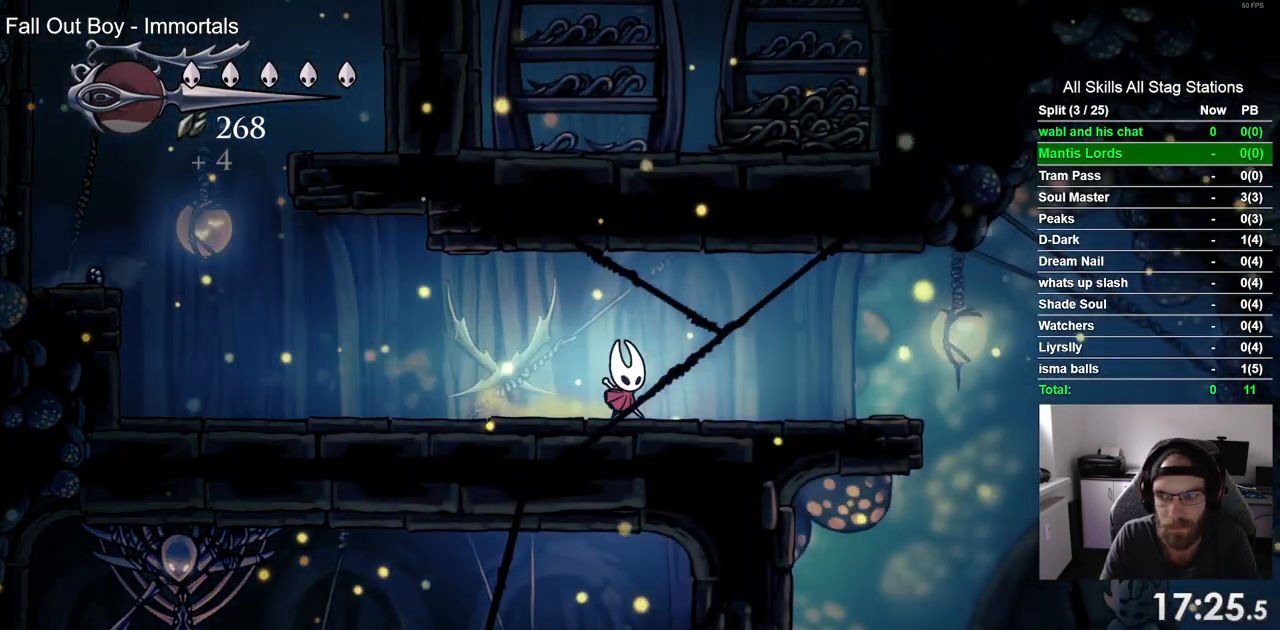
{"buttons": ["DPAD_RIGHT"], "left_stick": "center", "right_stick": "center", "events": []}
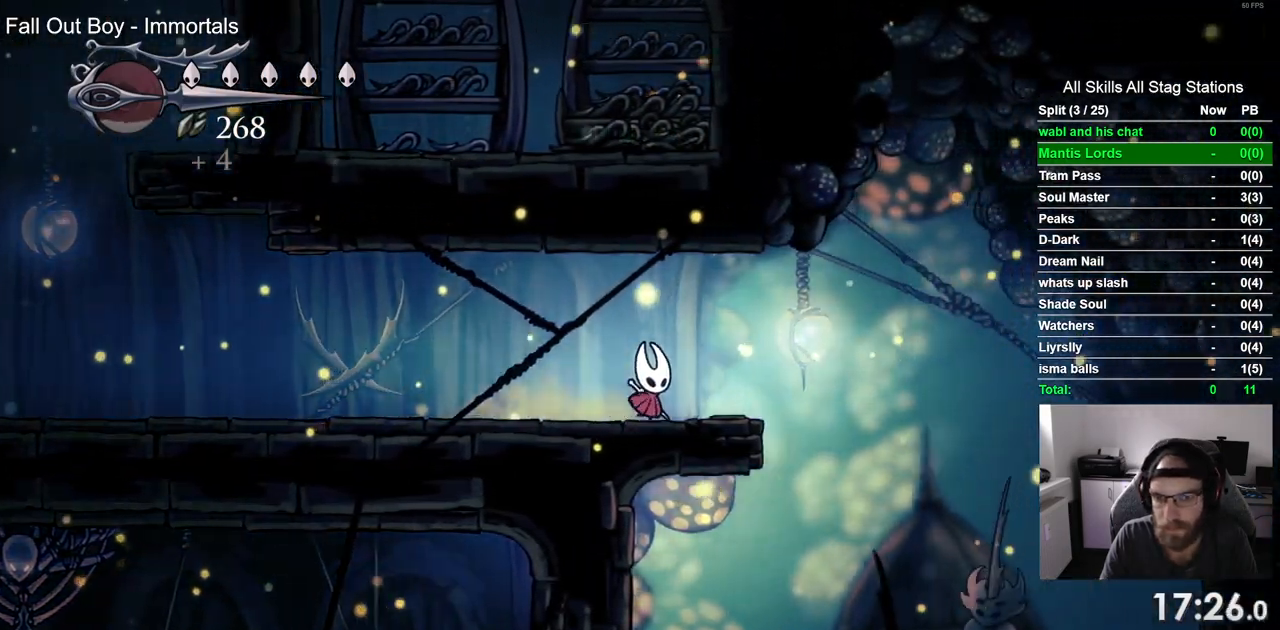
{"buttons": ["DPAD_RIGHT"], "left_stick": "center", "right_stick": "center", "events": [[217, "CROSS", "down"], [450, "CROSS", "up"]]}
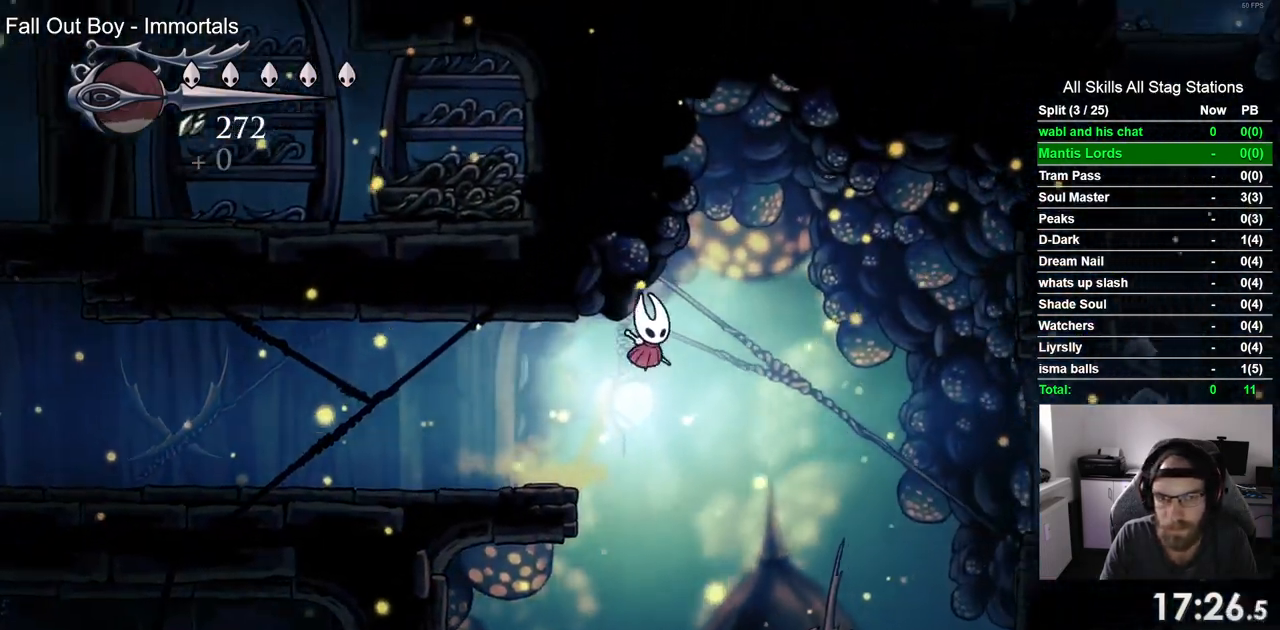
{"buttons": ["DPAD_RIGHT"], "left_stick": "center", "right_stick": "center", "events": [[83, "R2", "down"], [367, "R2", "up"]]}
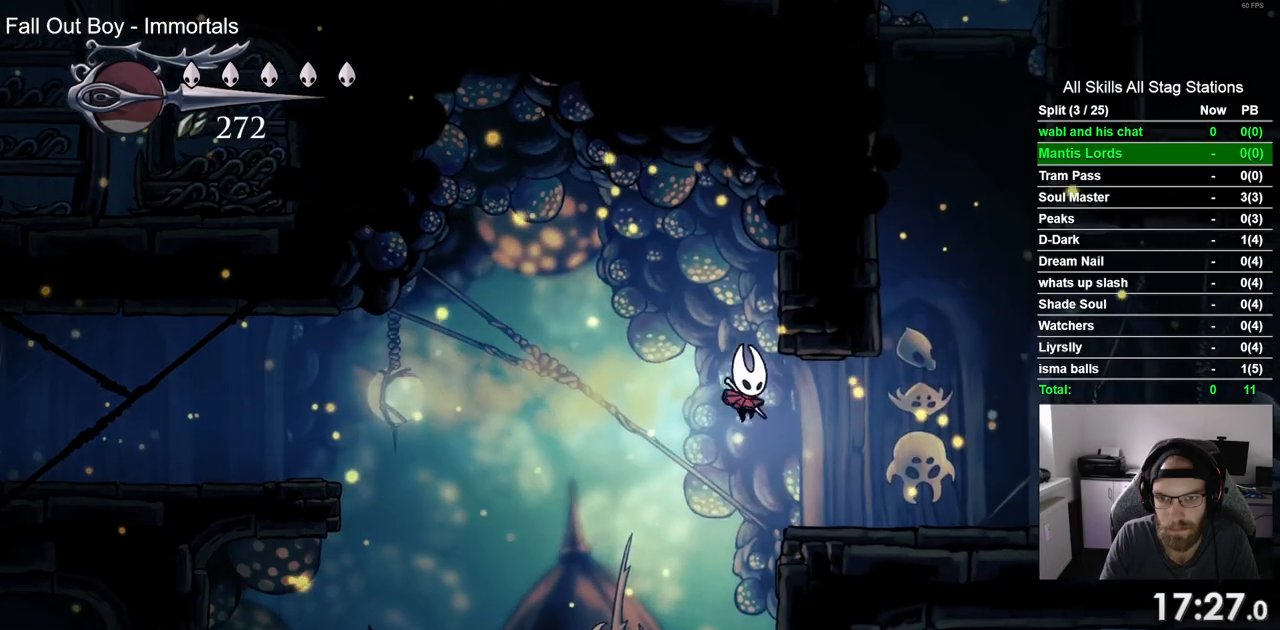
{"buttons": ["CROSS", "DPAD_DOWN"], "left_stick": "center", "right_stick": "center", "events": [[267, "CROSS", "down"], [483, "DPAD_DOWN", "down"], [483, "DPAD_RIGHT", "up"]]}
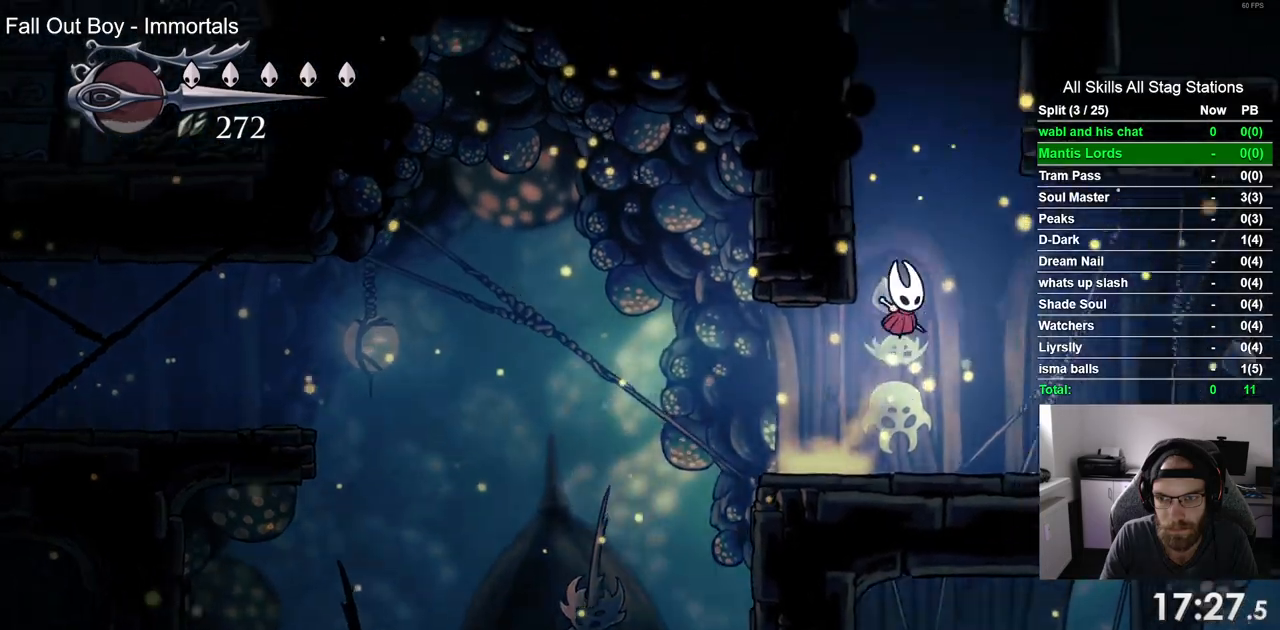
{"buttons": ["CROSS", "DPAD_LEFT"], "left_stick": "center", "right_stick": "center", "events": [[17, "DPAD_DOWN", "up"], [17, "DPAD_LEFT", "down"], [183, "CROSS", "up"], [267, "CROSS", "down"]]}
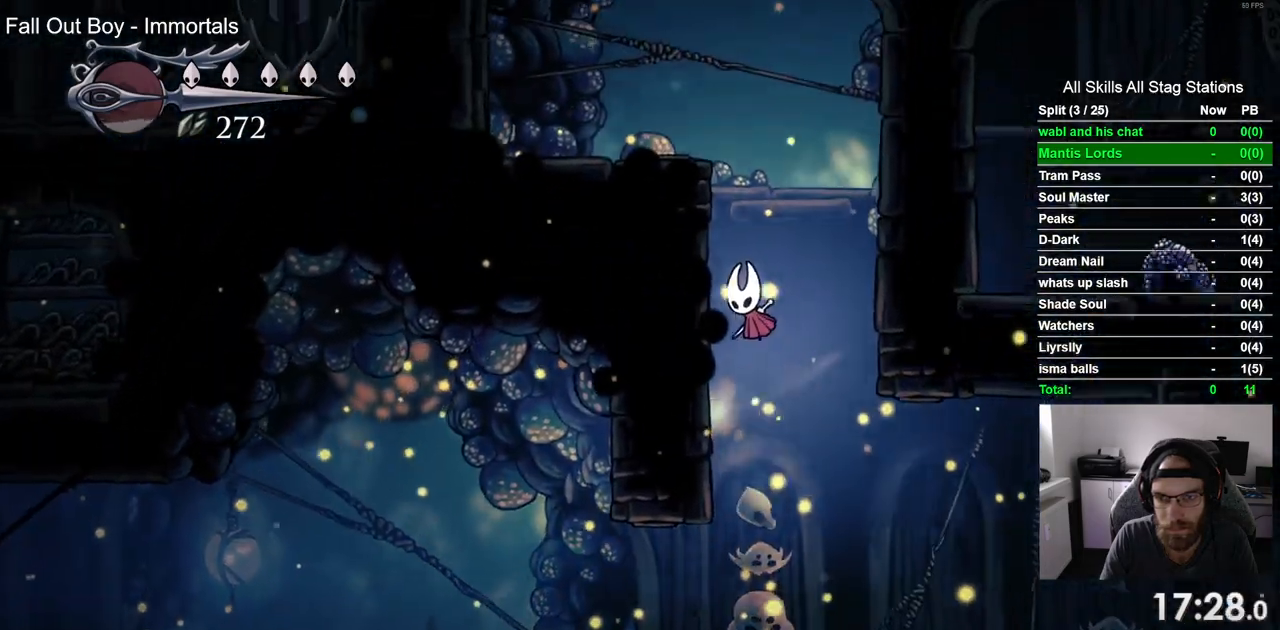
{"buttons": ["DPAD_LEFT"], "left_stick": "center", "right_stick": "center"}
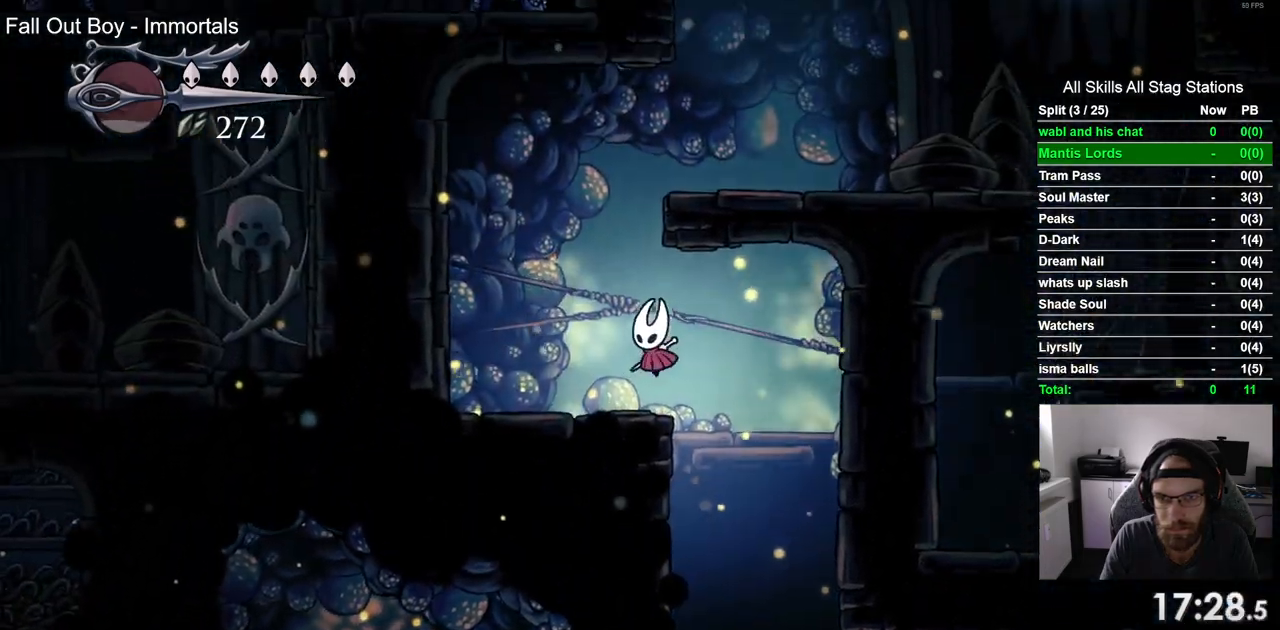
{"buttons": ["CROSS", "DPAD_RIGHT"], "left_stick": "center", "right_stick": "center", "events": [[100, "CROSS", "down"], [150, "DPAD_UP", "down"], [167, "DPAD_LEFT", "up"], [217, "DPAD_UP", "up"], [300, "DPAD_RIGHT", "down"]]}
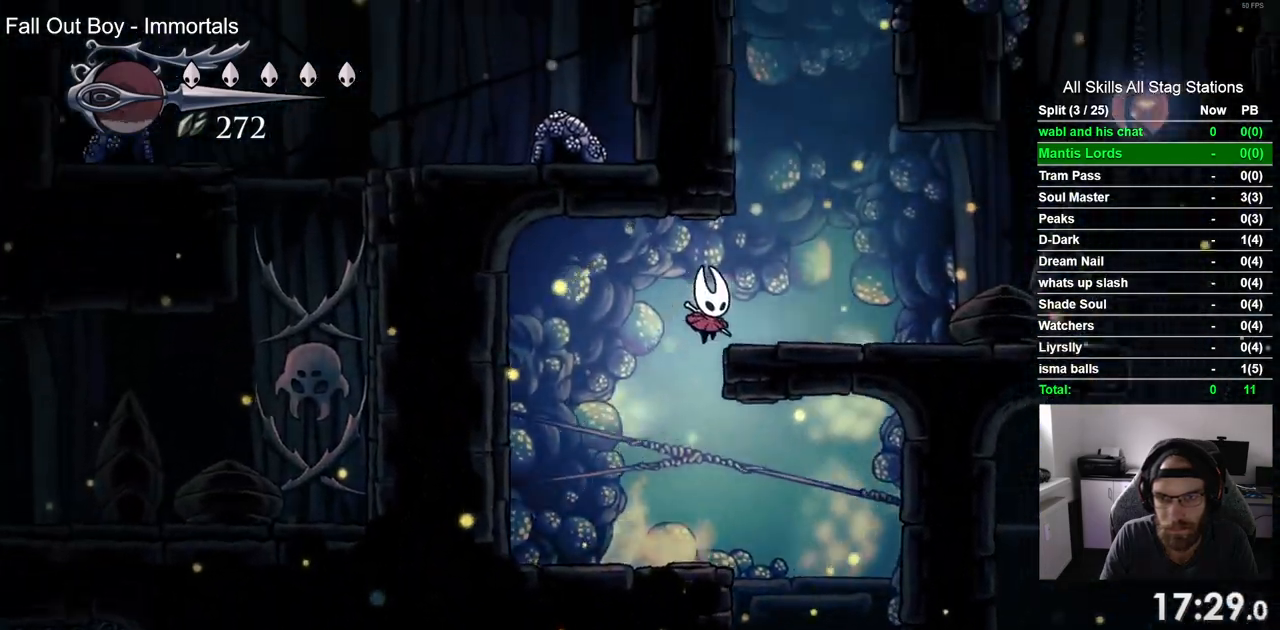
{"buttons": ["DPAD_RIGHT"], "left_stick": "center", "right_stick": "center", "events": [[133, "CROSS", "up"]]}